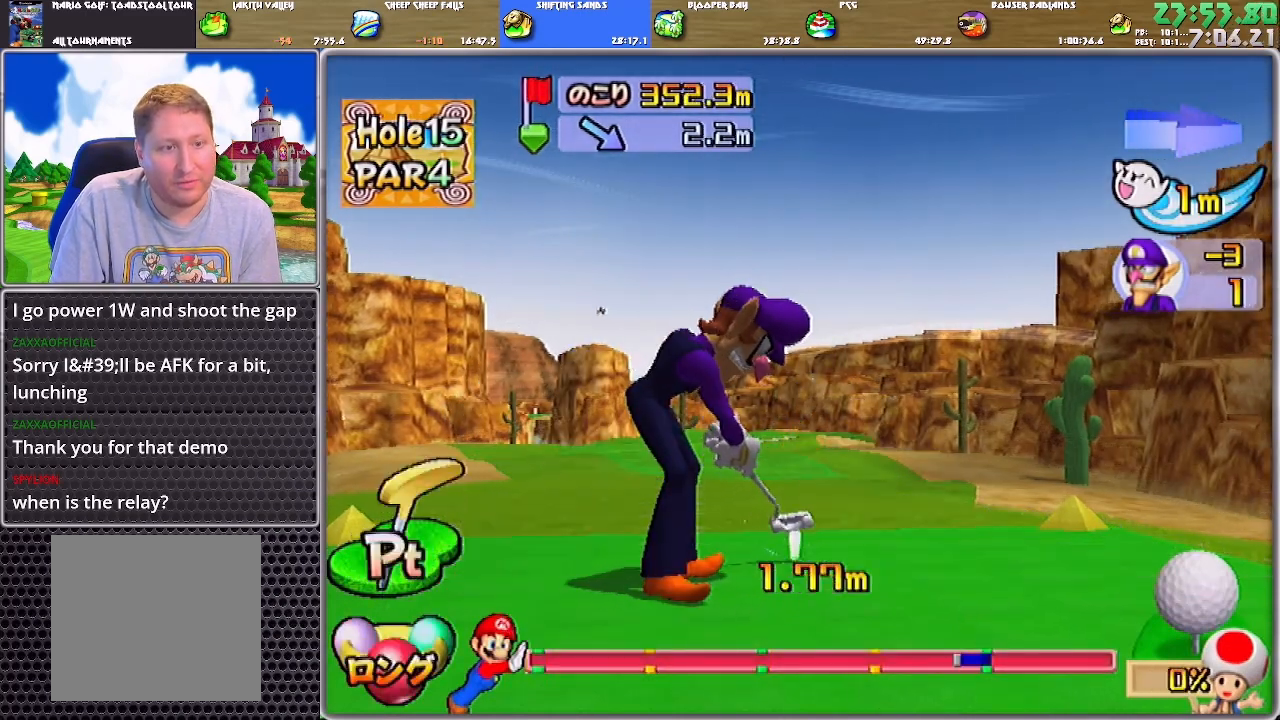
Gameplay with a controller (Nintendo layout); each line is a JSON object with the inputs held at the frame after it. "events" lists button and stick changes between this image and that frame as [ms after this image, input, new state], when the widget could be followed in between. Not read: L2 L3 R2 R3 START.
{"buttons": ["A"], "left_stick": "center", "right_stick": "center", "events": []}
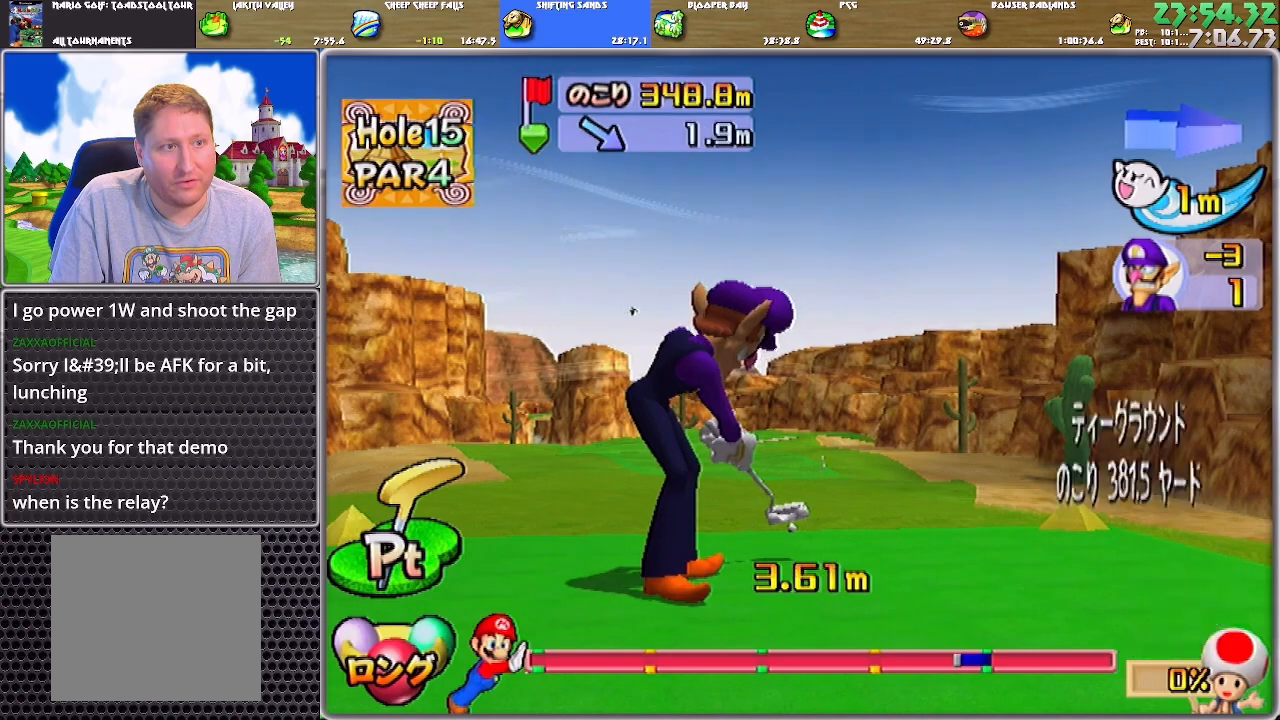
{"buttons": [], "left_stick": "center", "right_stick": "center", "events": [[151, "A", "up"]]}
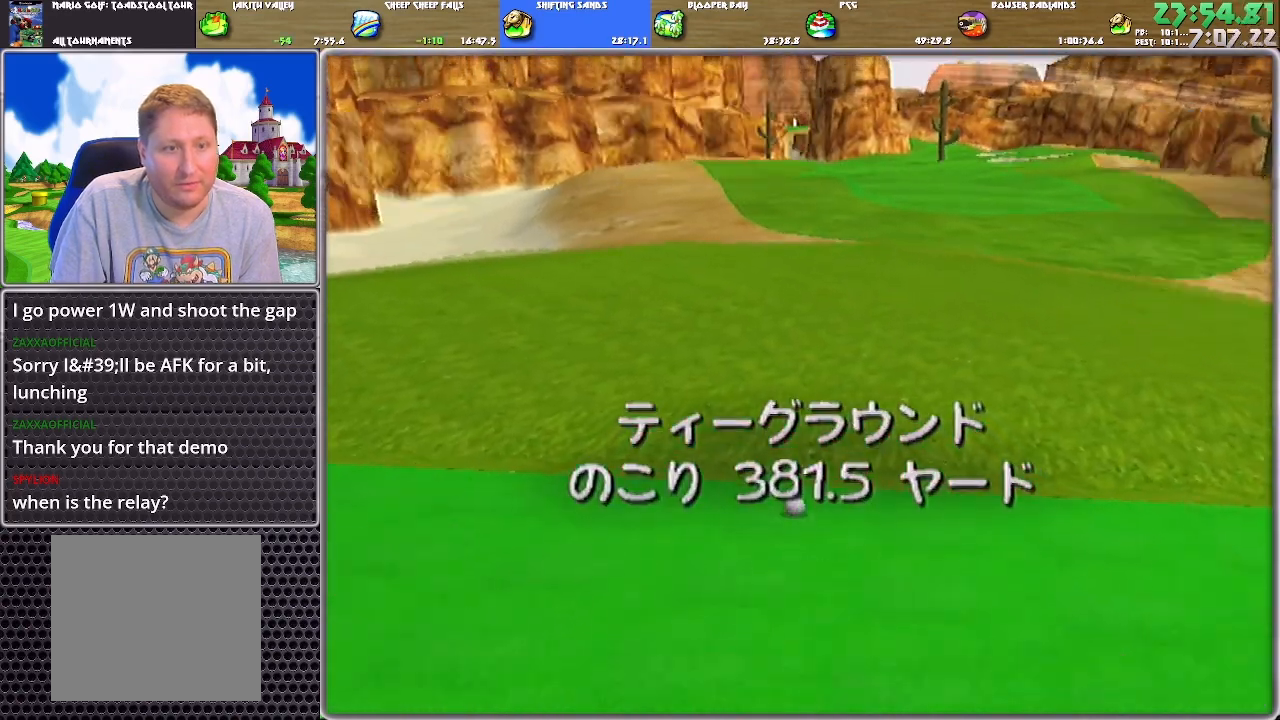
{"buttons": [], "left_stick": "center", "right_stick": "center", "events": []}
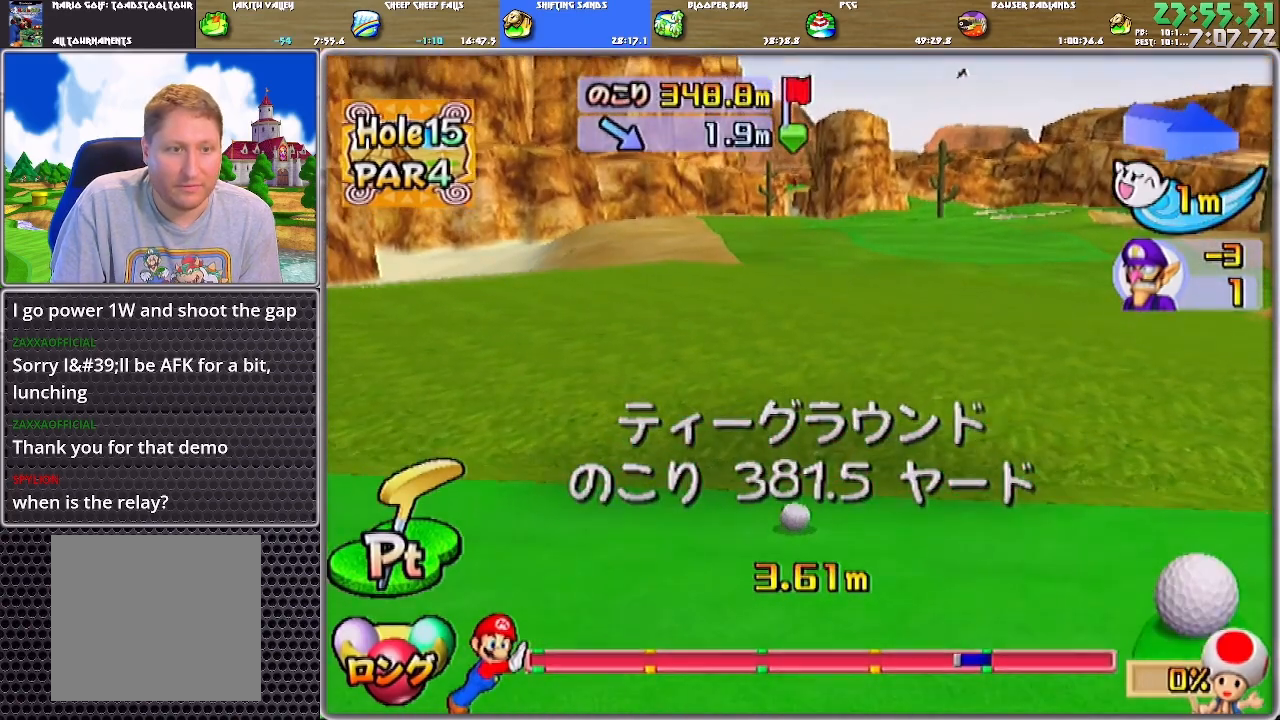
{"buttons": [], "left_stick": "center", "right_stick": "center", "events": []}
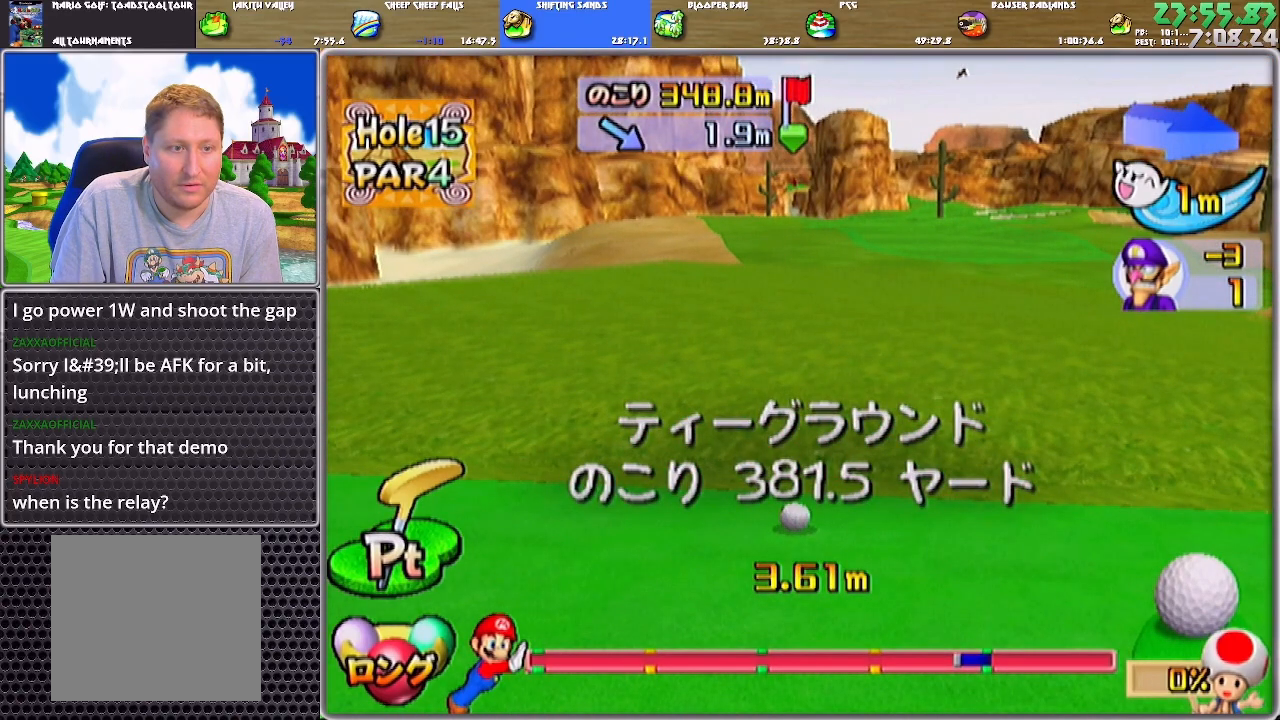
{"buttons": [], "left_stick": "center", "right_stick": "center", "events": []}
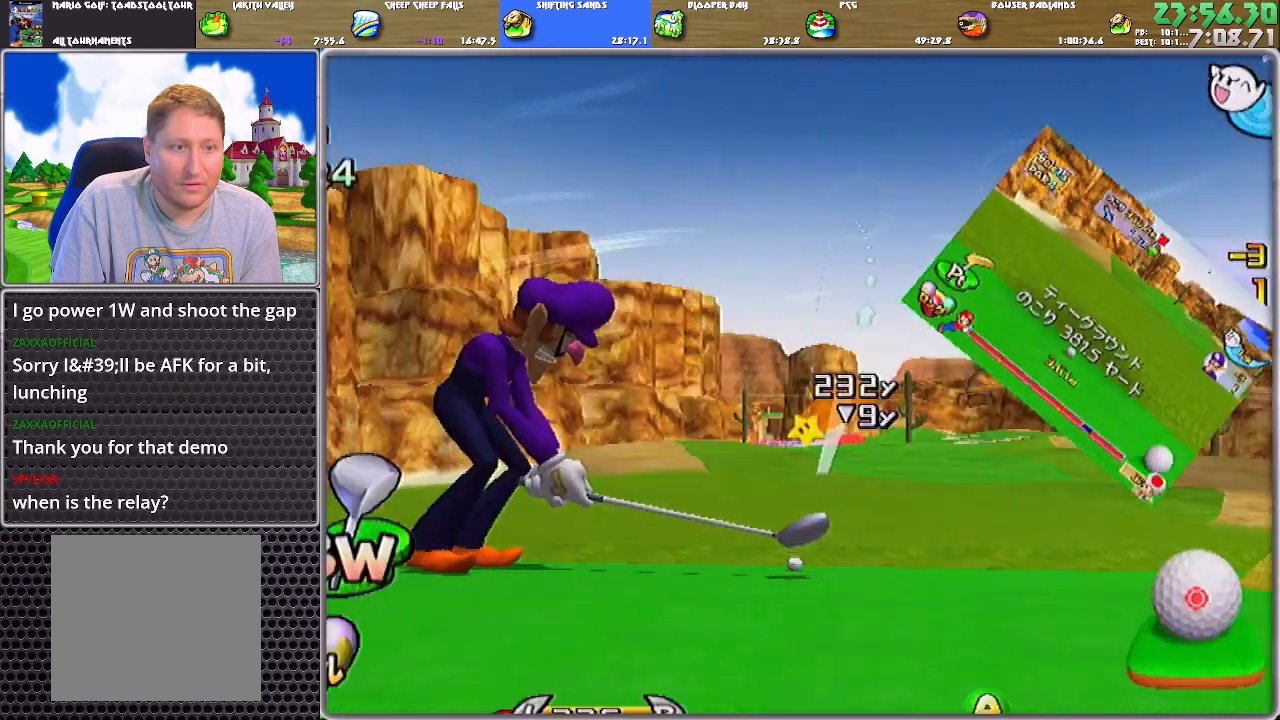
{"buttons": ["DPAD_UP"], "left_stick": "center", "right_stick": "center", "events": [[217, "DPAD_UP", "down"]]}
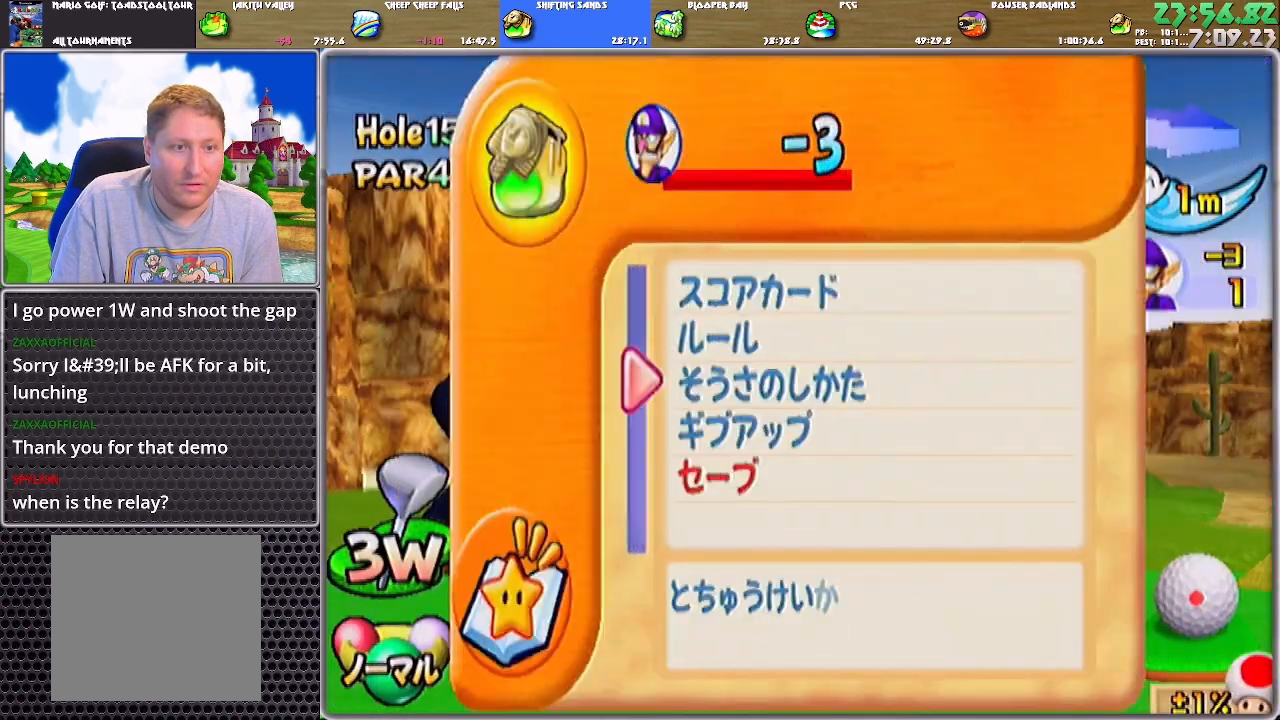
{"buttons": [], "left_stick": "center", "right_stick": "center", "events": [[83, "DPAD_UP", "up"], [117, "A", "down"], [150, "A", "up"], [217, "A", "down"], [284, "A", "up"], [317, "A", "down"], [417, "A", "up"]]}
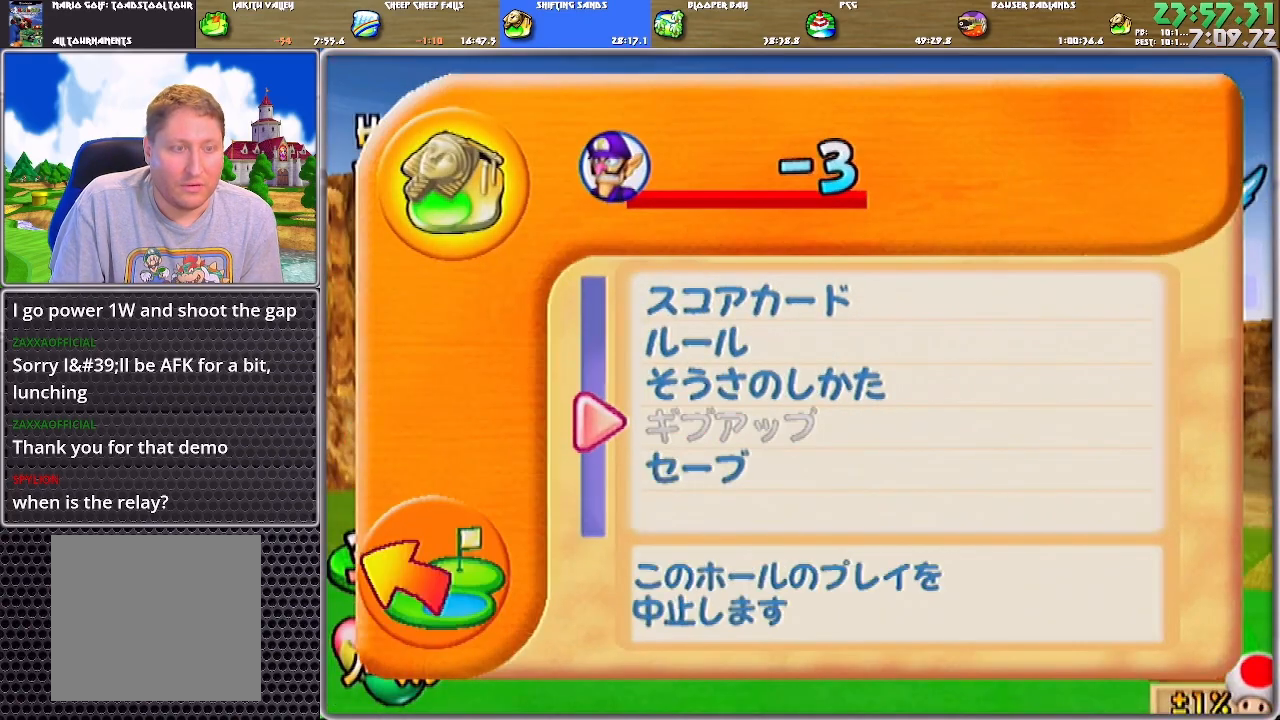
{"buttons": ["A"], "left_stick": "center", "right_stick": "center", "events": [[117, "DPAD_LEFT", "down"], [217, "A", "down"], [217, "DPAD_LEFT", "up"], [251, "A", "up"], [284, "A", "down"], [351, "A", "up"], [384, "A", "down"], [451, "A", "up"], [484, "A", "down"]]}
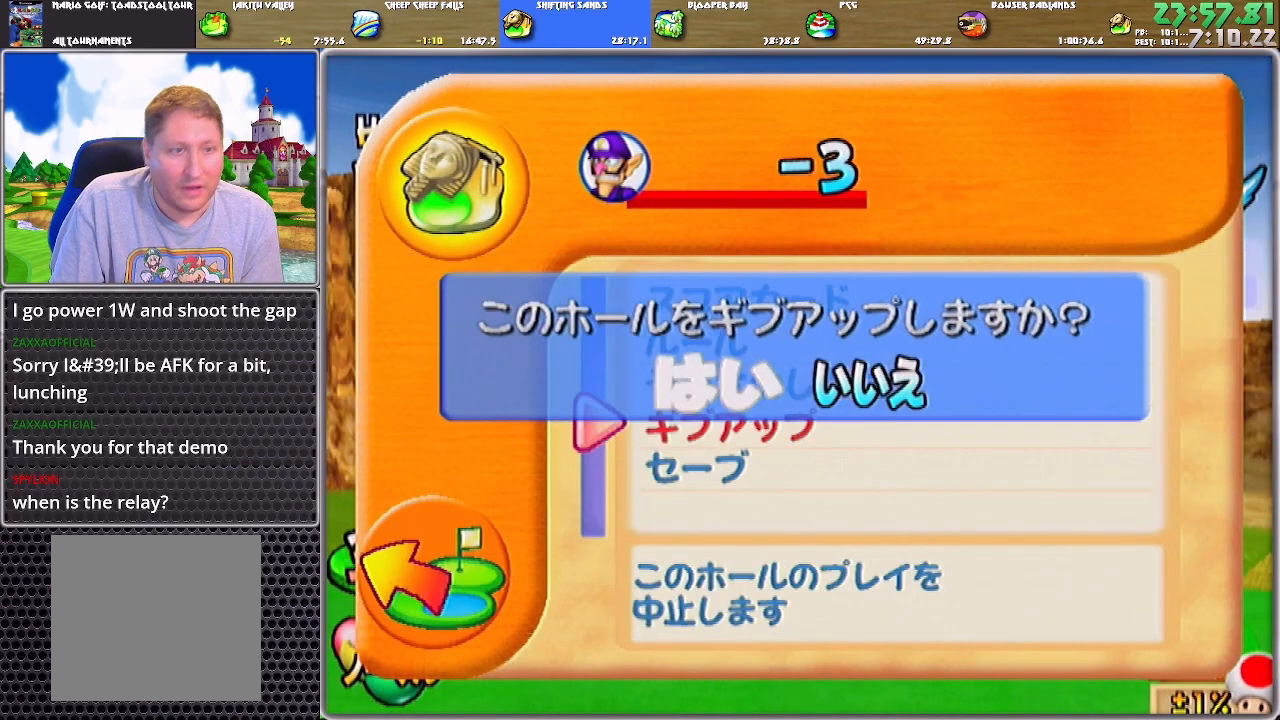
{"buttons": ["A"], "left_stick": "center", "right_stick": "center", "events": [[50, "A", "up"], [83, "A", "down"], [183, "A", "up"], [250, "A", "down"], [284, "A", "up"], [317, "A", "down"], [417, "A", "up"], [450, "A", "down"]]}
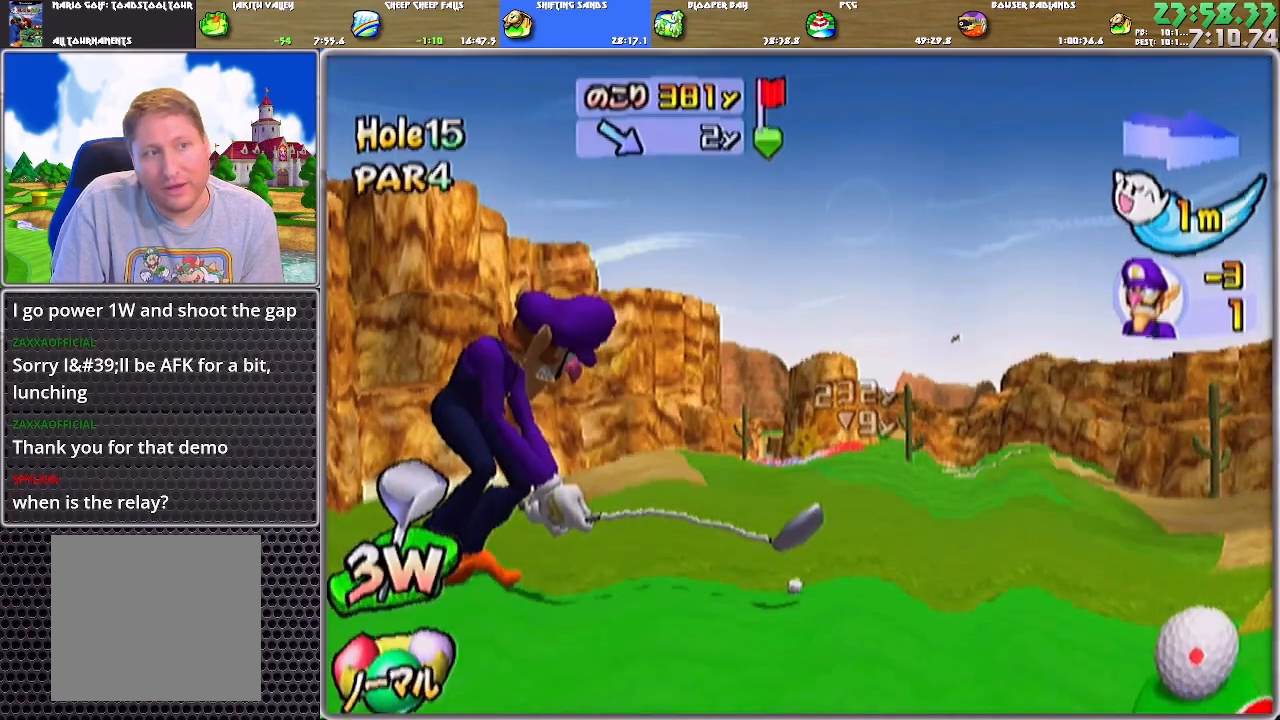
{"buttons": [], "left_stick": "center", "right_stick": "center", "events": [[117, "A", "up"], [184, "A", "down"], [251, "A", "up"], [317, "A", "down"], [384, "A", "up"], [451, "A", "down"], [484, "A", "up"]]}
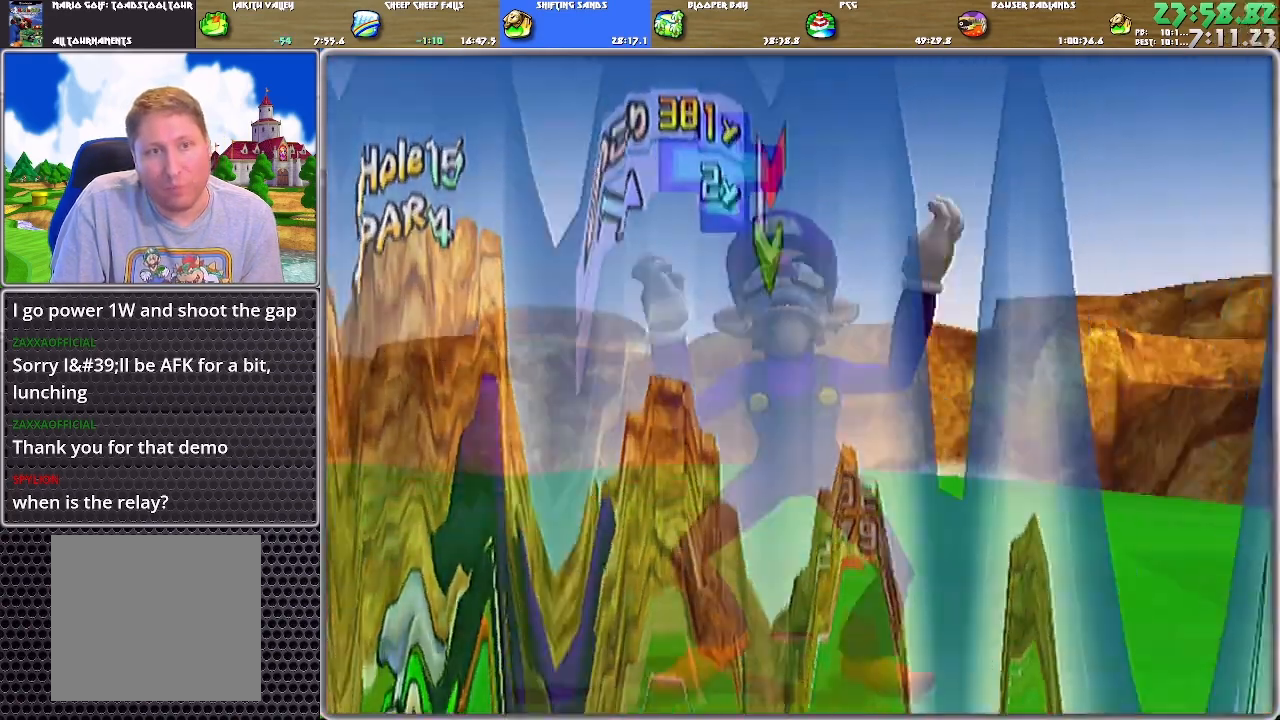
{"buttons": [], "left_stick": "center", "right_stick": "center", "events": [[34, "A", "down"], [134, "A", "up"], [167, "A", "down"], [267, "A", "up"], [301, "A", "down"], [367, "A", "up"], [434, "A", "down"], [467, "A", "up"]]}
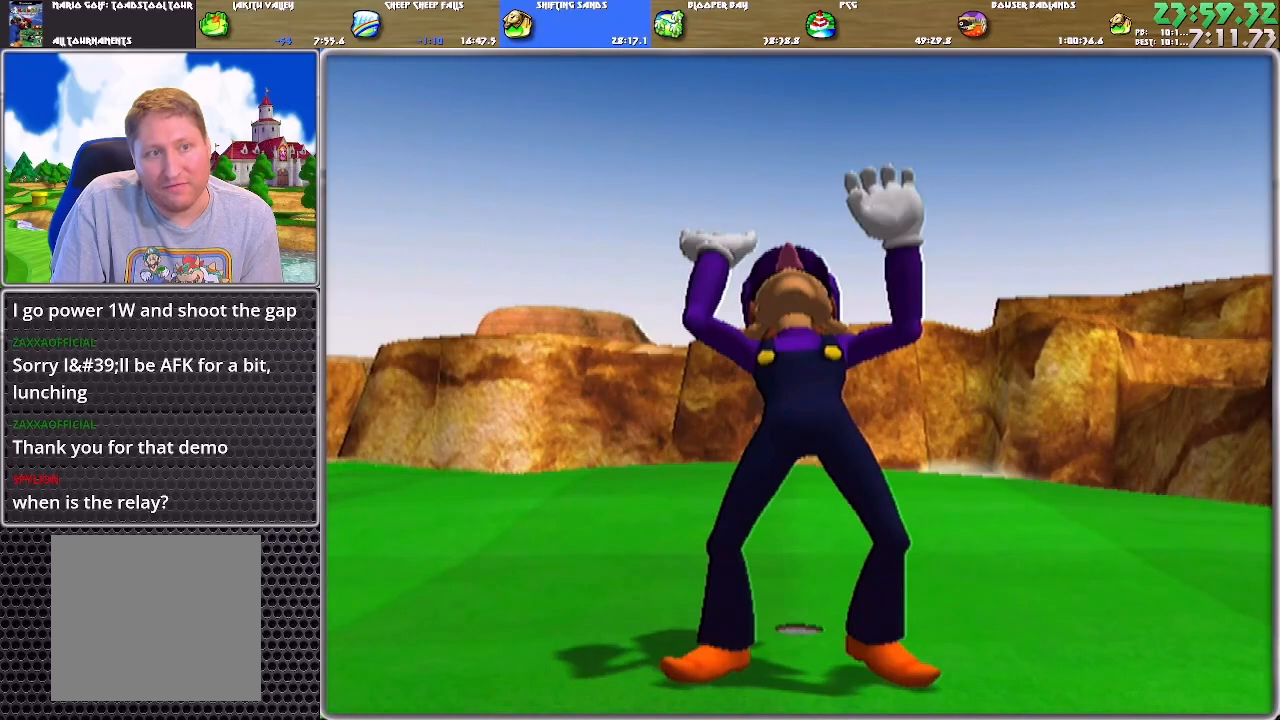
{"buttons": ["A"], "left_stick": "center", "right_stick": "center", "events": [[33, "A", "down"], [100, "A", "up"], [167, "A", "down"], [233, "A", "up"], [300, "A", "down"], [367, "A", "up"], [433, "A", "down"], [467, "A", "up"], [500, "A", "down"]]}
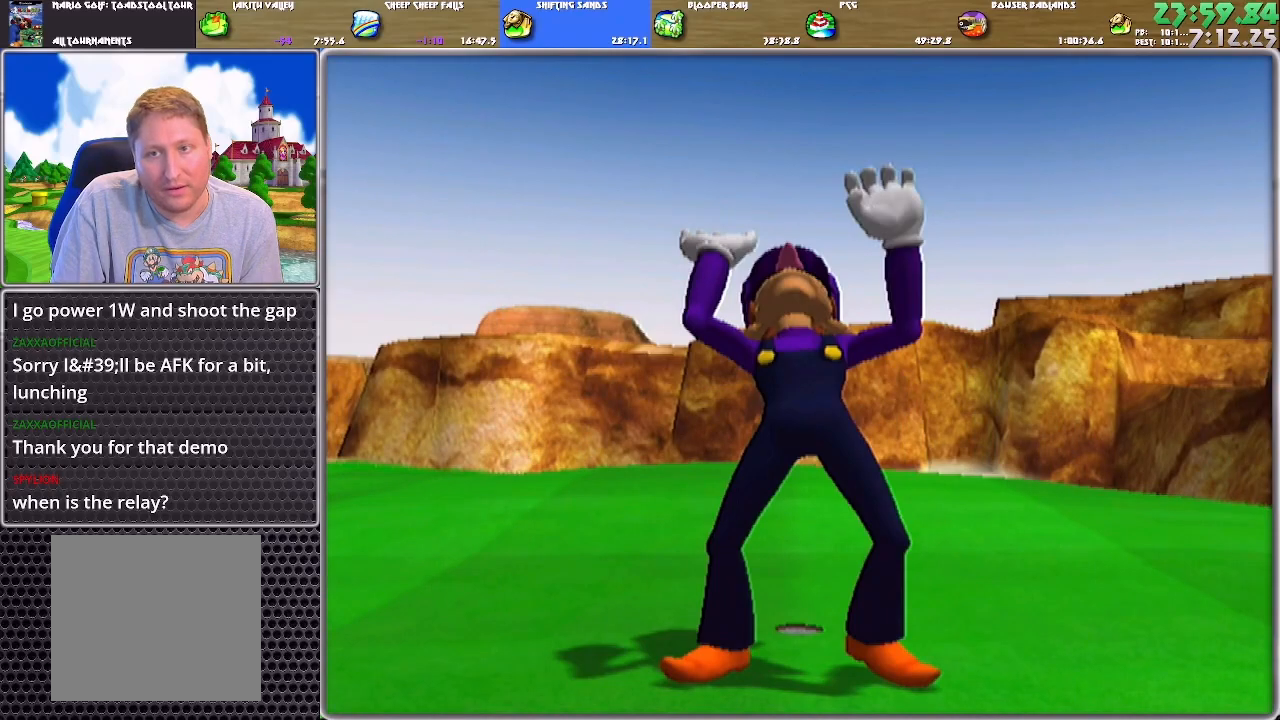
{"buttons": ["A"], "left_stick": "center", "right_stick": "center", "events": [[100, "A", "up"], [134, "A", "down"], [200, "A", "up"], [267, "A", "down"], [334, "A", "up"], [367, "A", "down"]]}
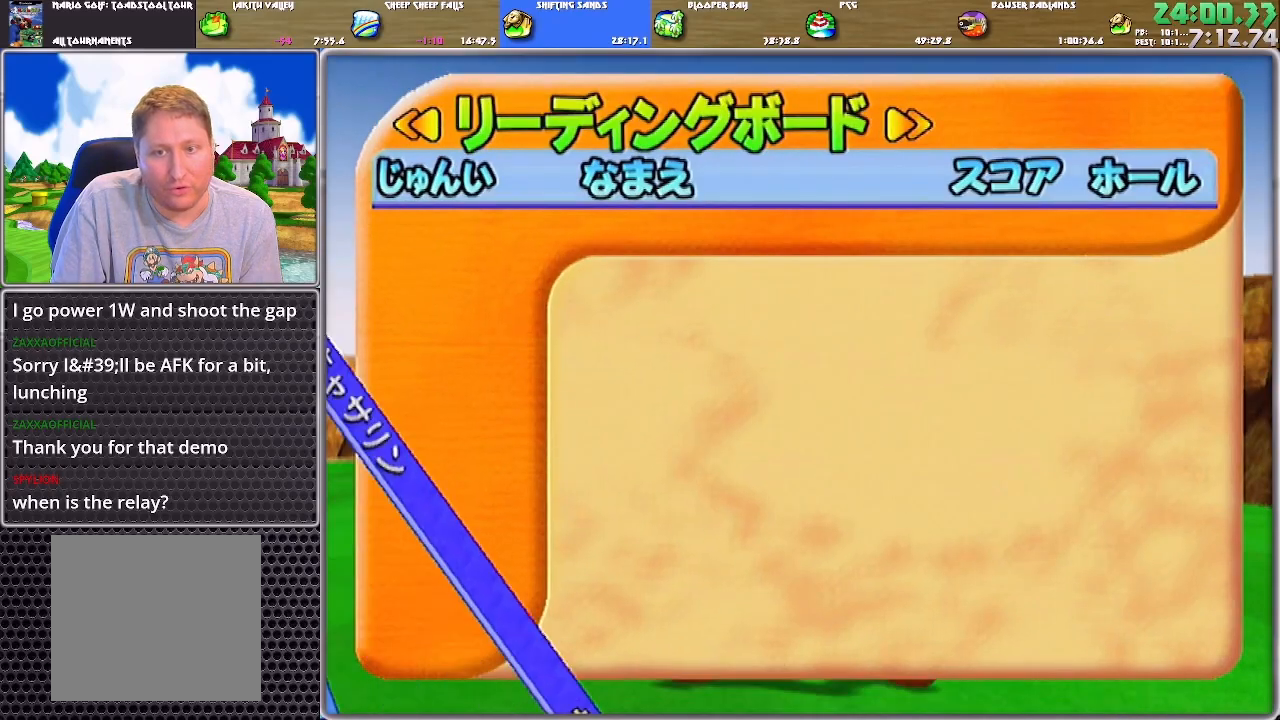
{"buttons": [], "left_stick": "center", "right_stick": "center", "events": [[66, "A", "up"], [100, "A", "down"], [167, "A", "up"], [233, "A", "down"], [300, "A", "up"], [333, "A", "down"], [367, "A", "up"], [434, "A", "down"], [500, "A", "up"]]}
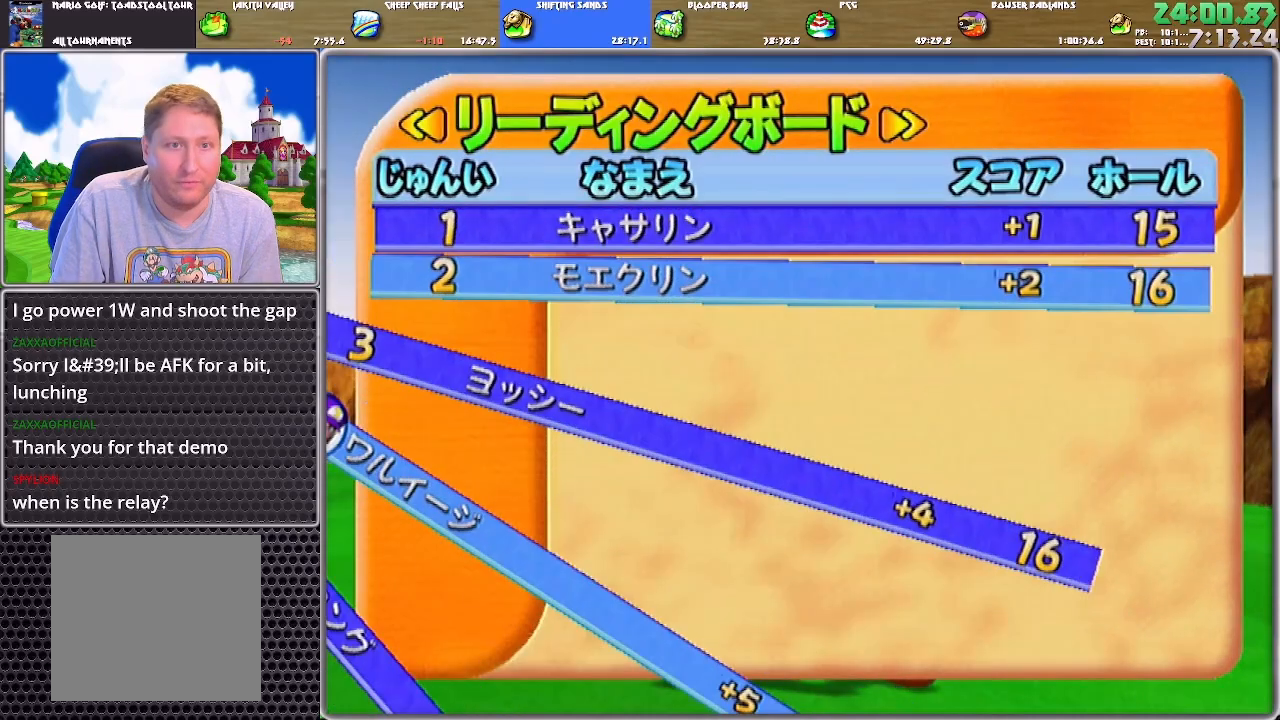
{"buttons": [], "left_stick": "center", "right_stick": "center", "events": [[67, "A", "down"], [134, "A", "up"], [200, "A", "down"], [267, "A", "up"], [334, "A", "down"], [367, "A", "up"], [467, "A", "down"], [501, "A", "up"]]}
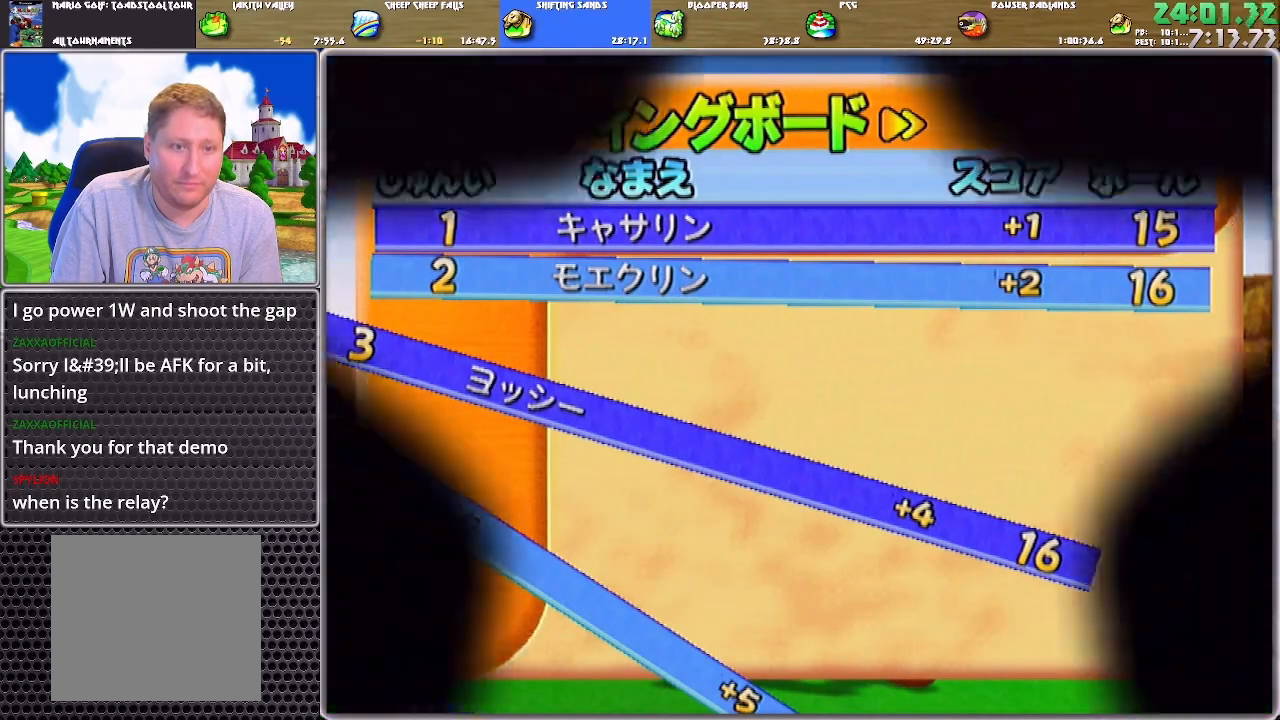
{"buttons": [], "left_stick": "center", "right_stick": "center", "events": [[33, "A", "down"], [100, "A", "up"], [167, "A", "down"], [233, "A", "up"]]}
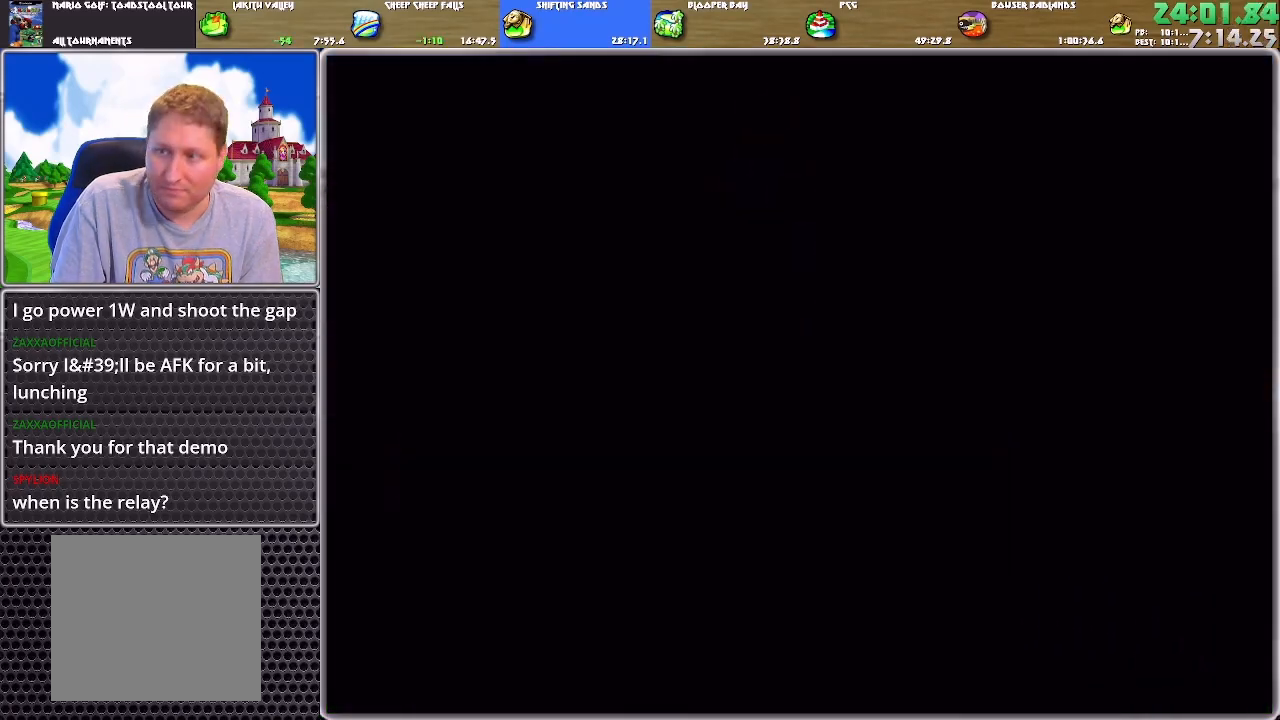
{"buttons": [], "left_stick": "center", "right_stick": "center", "events": []}
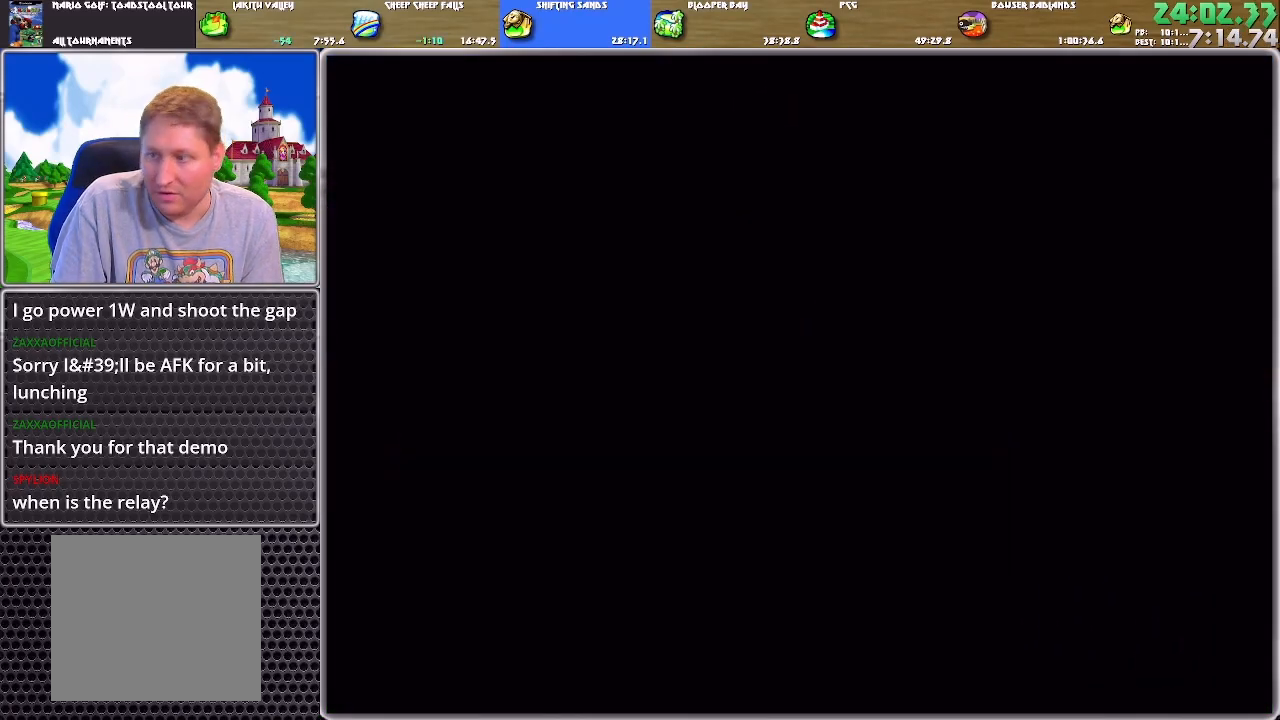
{"buttons": [], "left_stick": "center", "right_stick": "center", "events": [[467, "A", "down"], [500, "A", "up"]]}
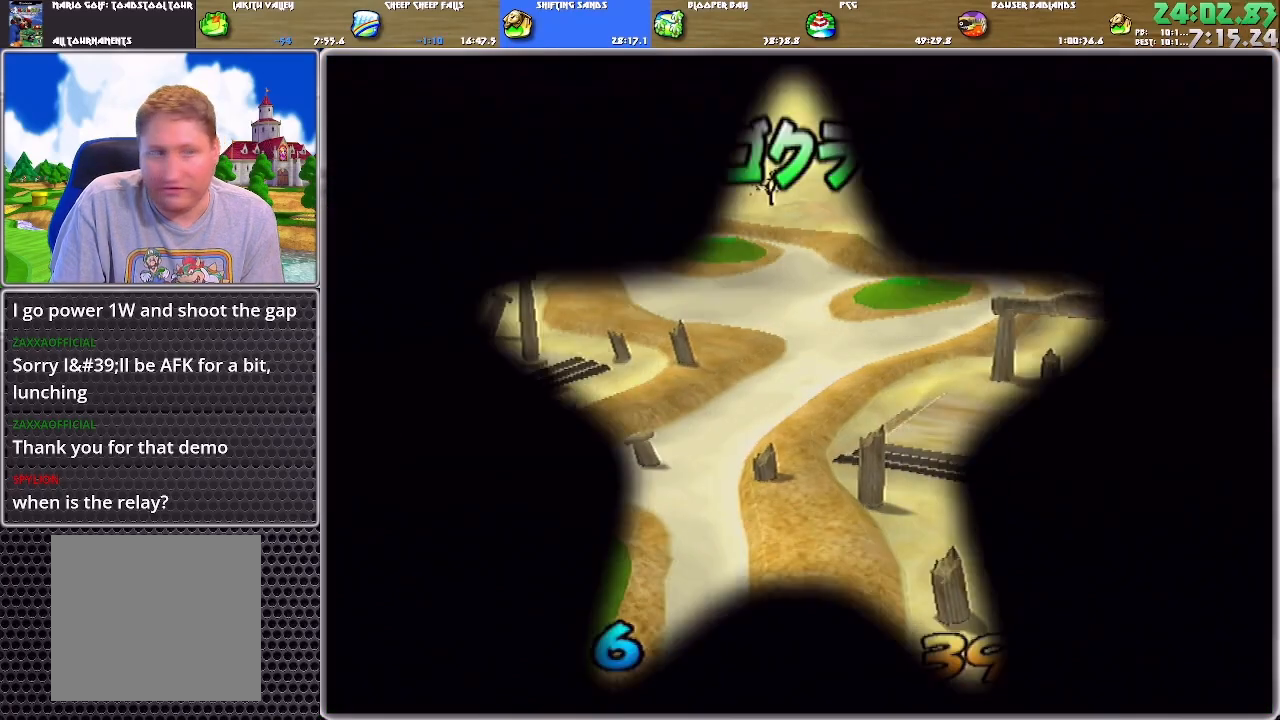
{"buttons": [], "left_stick": "up", "right_stick": "center", "events": [[67, "A", "down"], [167, "A", "up"], [167, "left_stick", "up"]]}
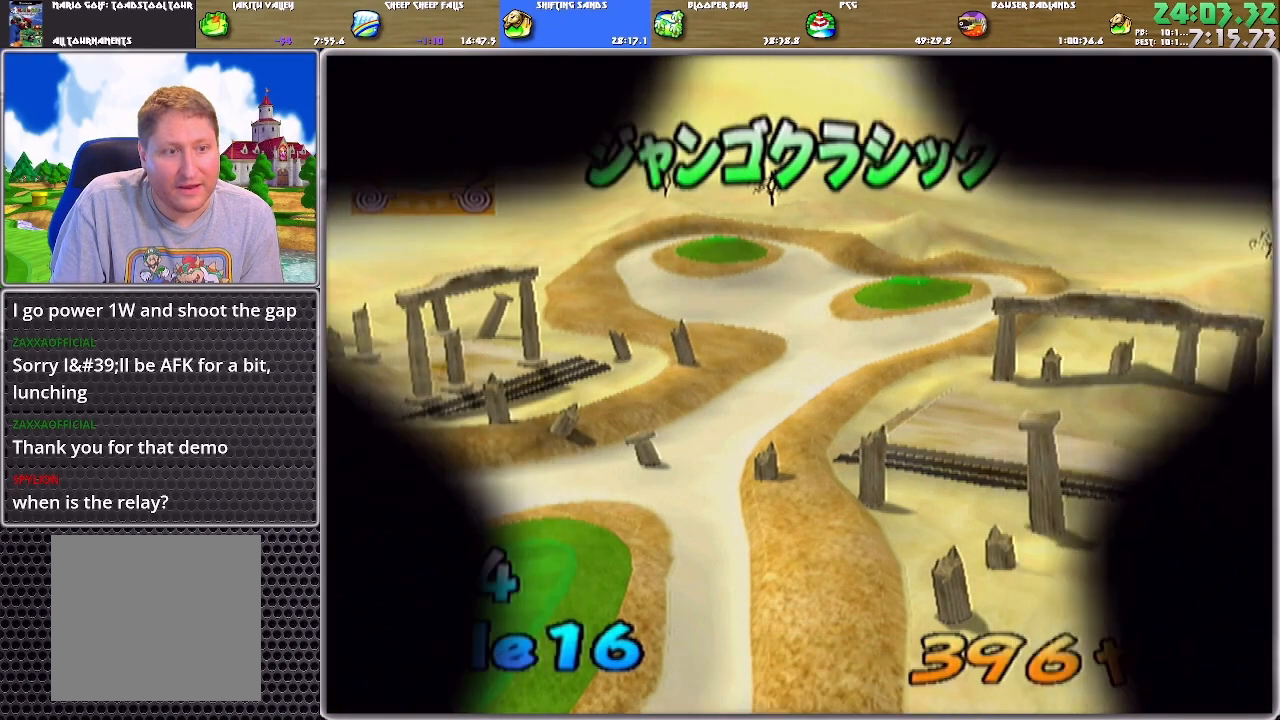
{"buttons": ["A"], "left_stick": "up", "right_stick": "center", "events": [[300, "B", "down"], [367, "B", "up"], [467, "A", "down"]]}
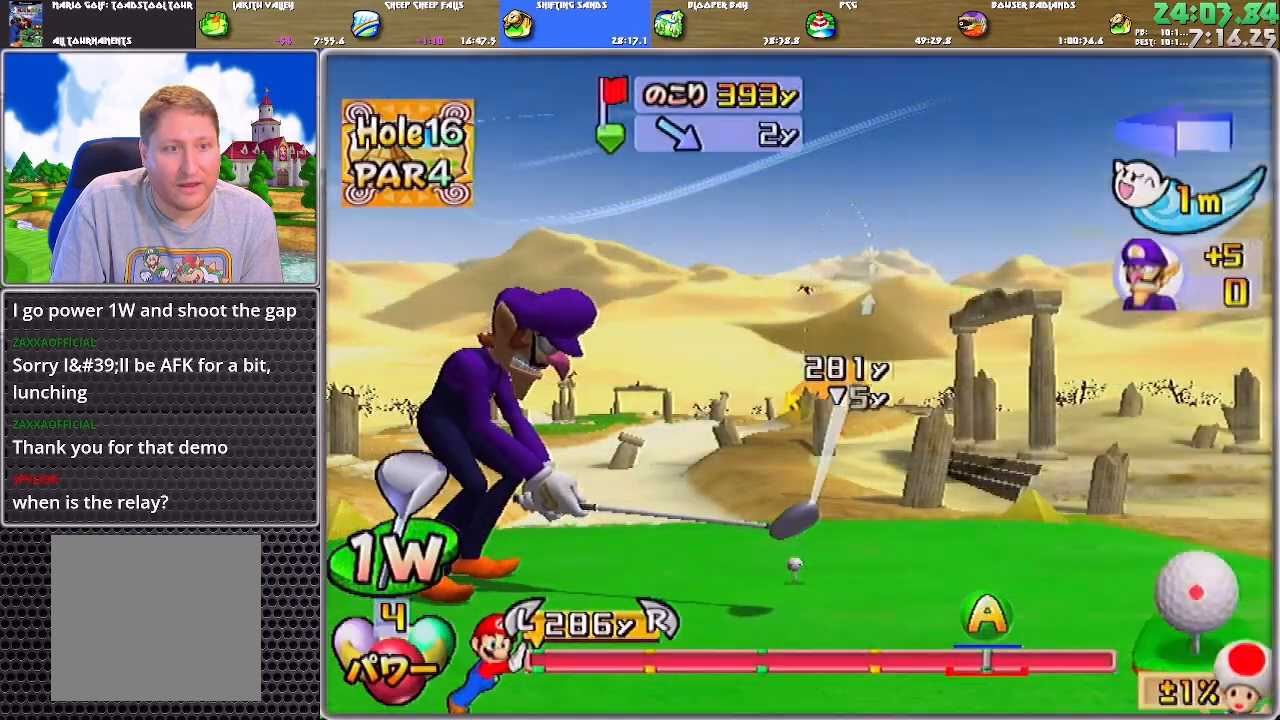
{"buttons": [], "left_stick": "up", "right_stick": "center", "events": [[34, "A", "up"]]}
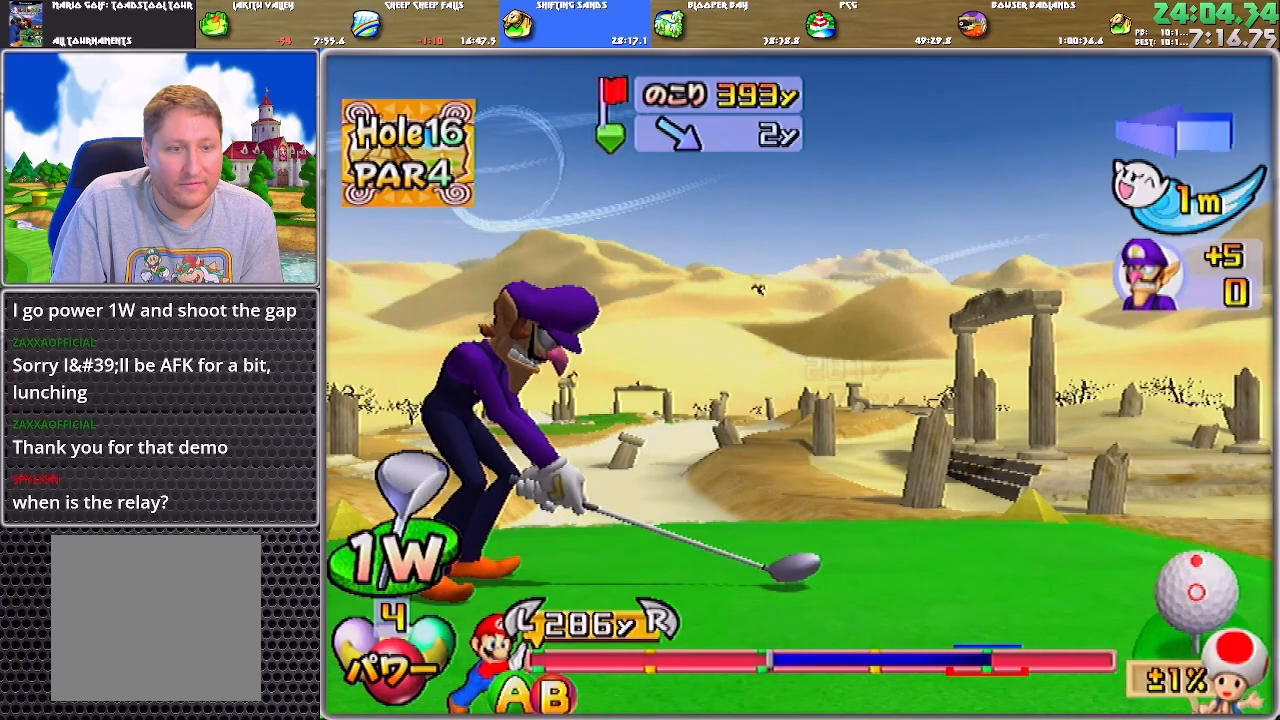
{"buttons": ["B"], "left_stick": "up", "right_stick": "center", "events": [[467, "B", "down"]]}
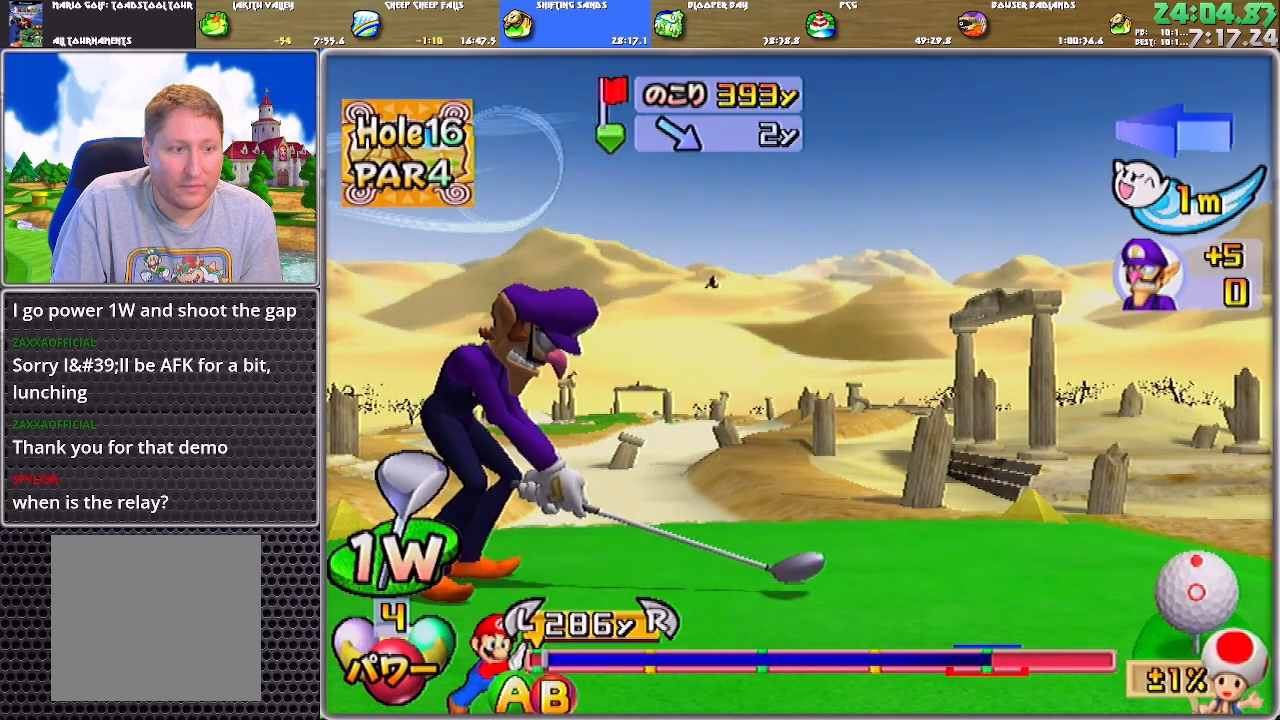
{"buttons": [], "left_stick": "up", "right_stick": "center", "events": [[134, "B", "up"]]}
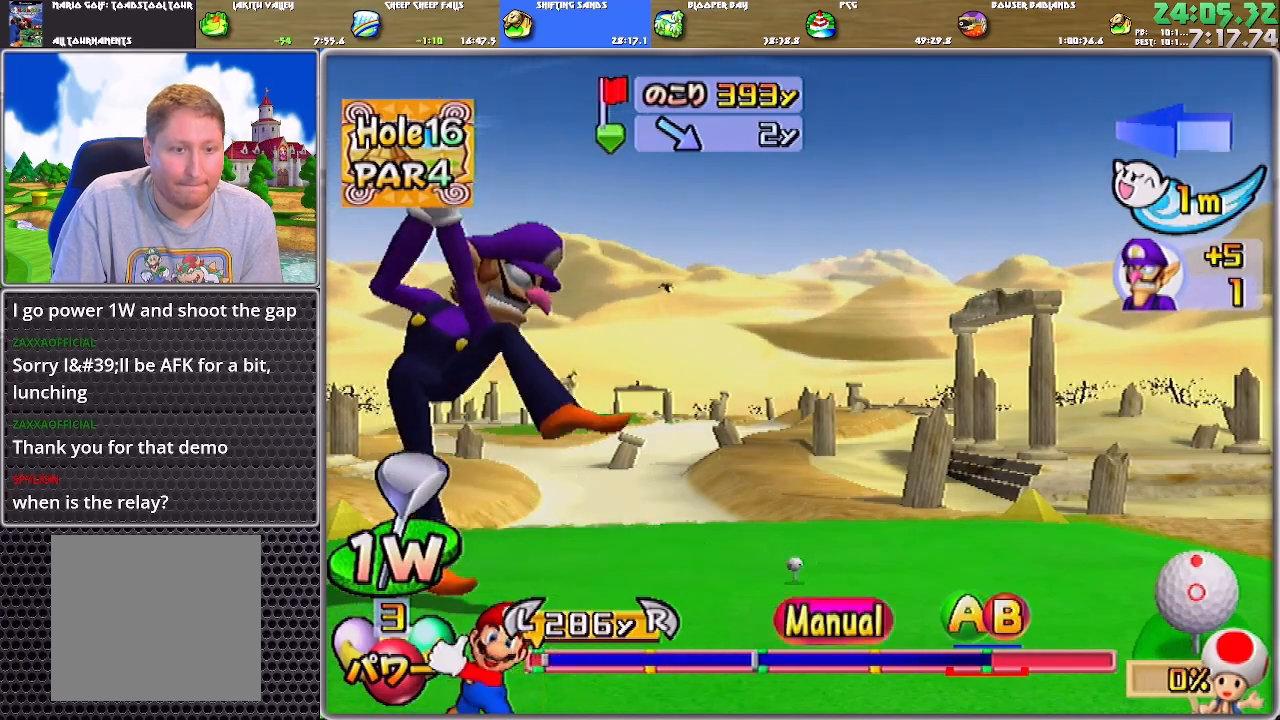
{"buttons": ["A", "B"], "left_stick": "up", "right_stick": "center", "events": [[467, "A", "down"], [500, "B", "down"]]}
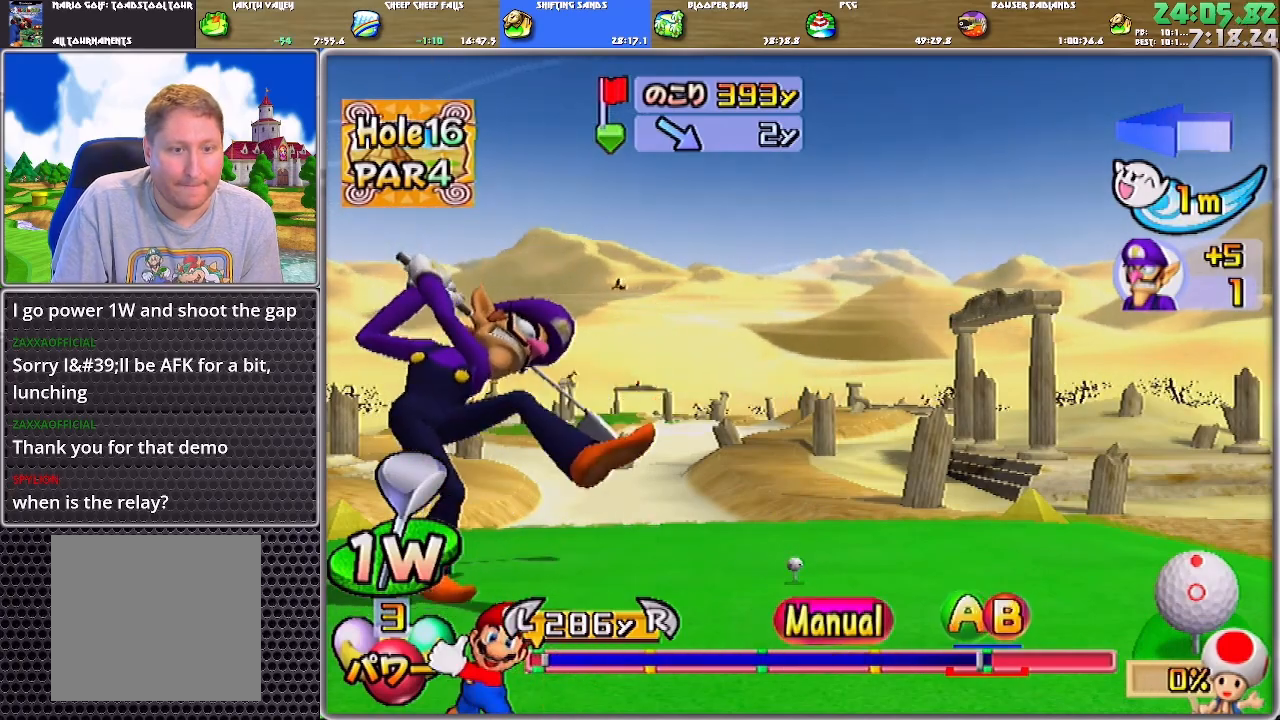
{"buttons": [], "left_stick": "up-left", "right_stick": "center", "events": [[134, "A", "up"], [200, "B", "up"], [234, "left_stick", "up-left"]]}
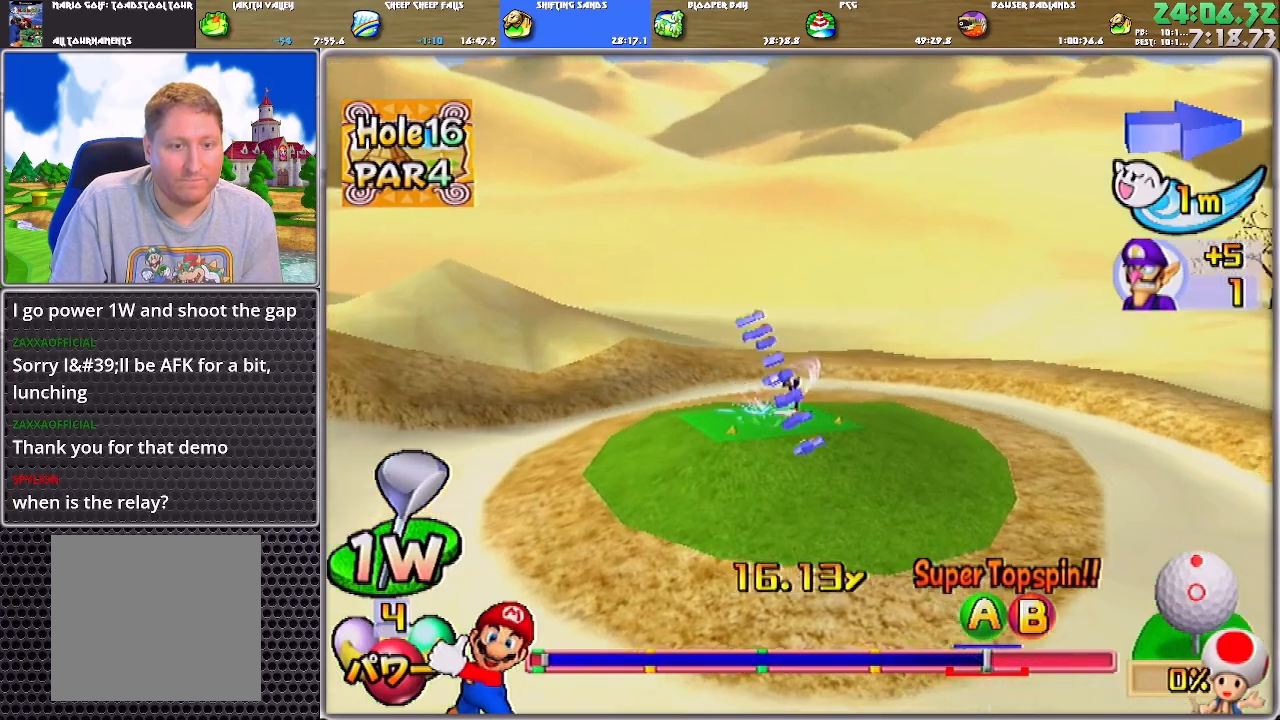
{"buttons": [], "left_stick": "up-left", "right_stick": "center", "events": []}
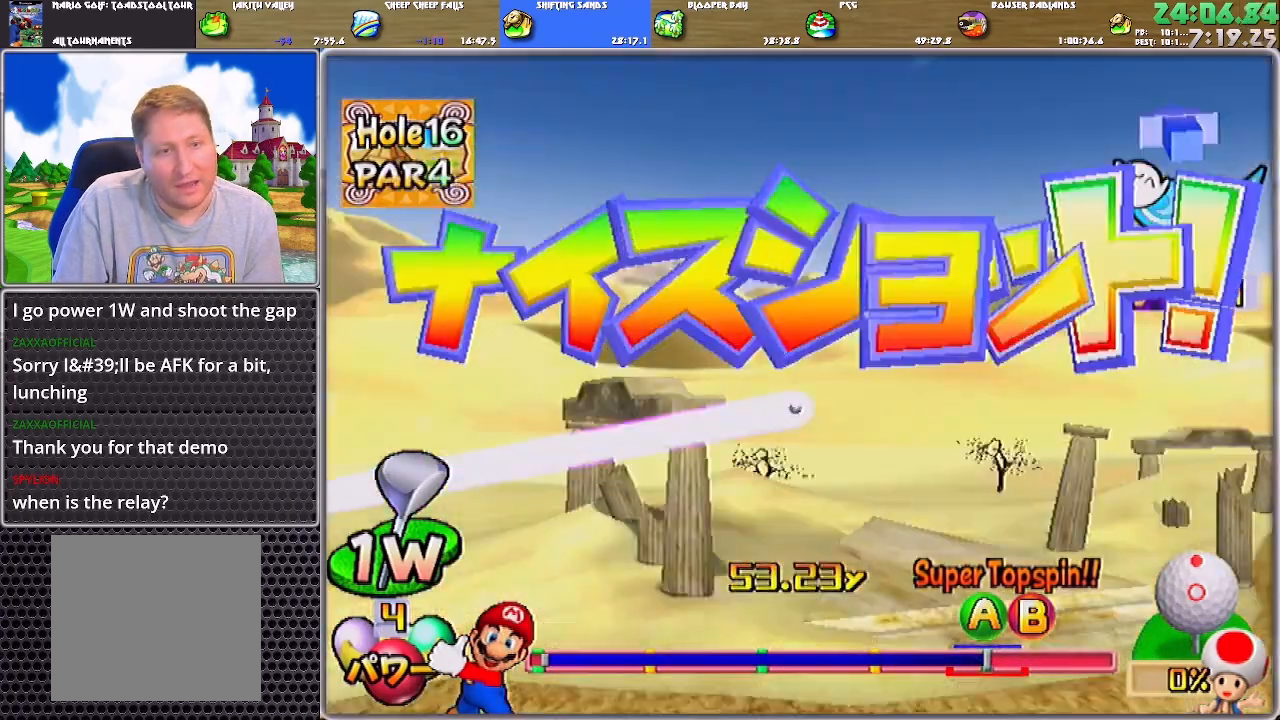
{"buttons": [], "left_stick": "up-left", "right_stick": "center", "events": []}
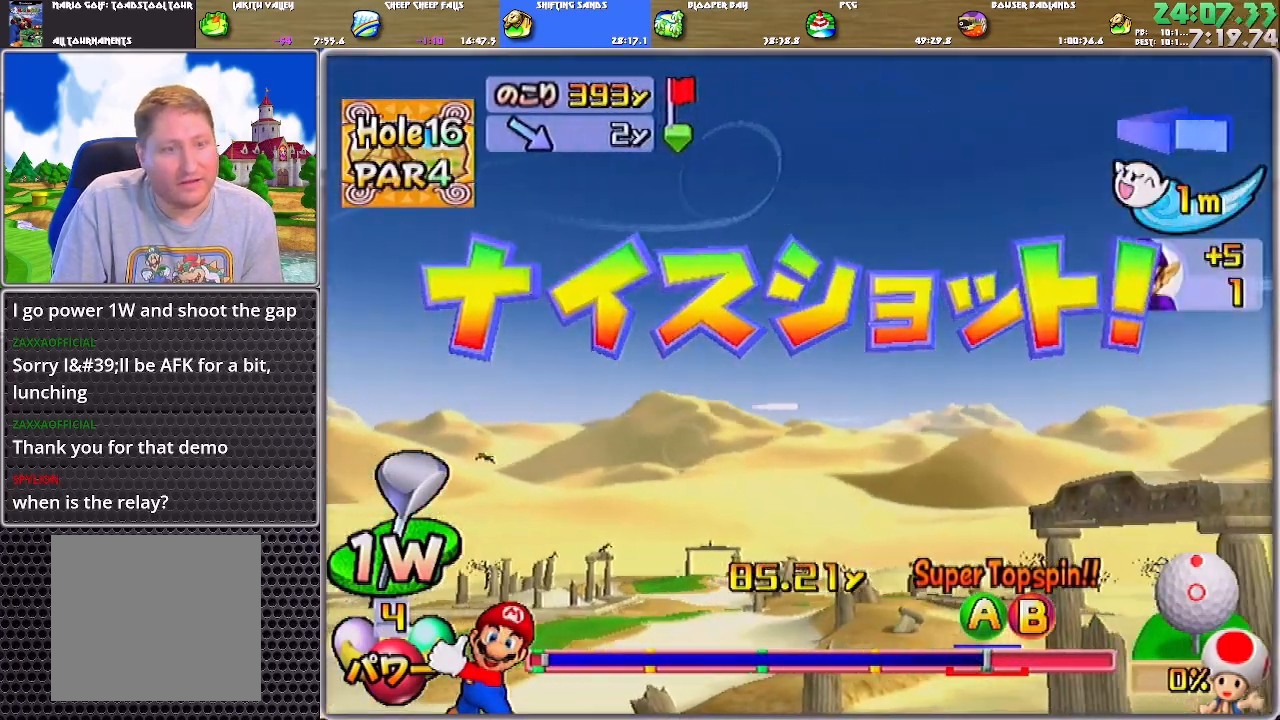
{"buttons": [], "left_stick": "up-left", "right_stick": "center", "events": []}